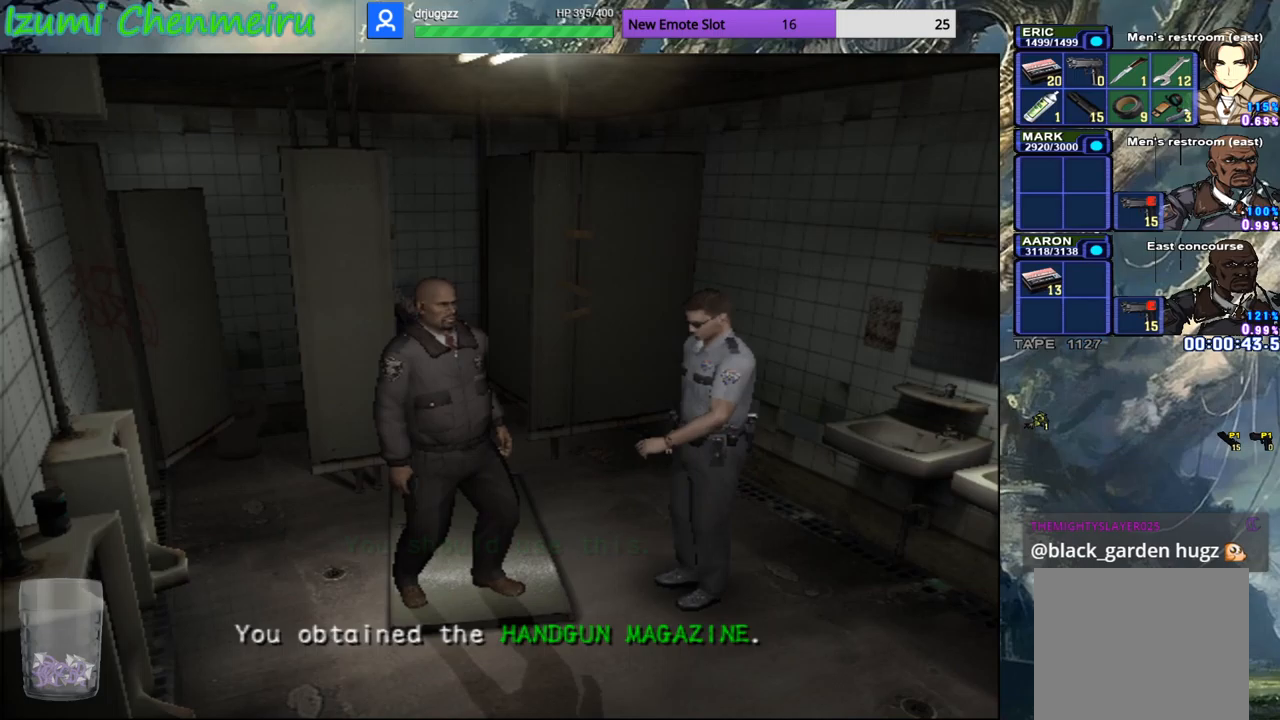
Gameplay with a controller (PlayStation layout); each line is a JSON object with the inputs held at the frame after it (dt_ms = milliseconds from this image to that frame). "events" lists button and stick changes between this image and that frame as [ms after this image, input, new state], when the widget could be followed in between.
{"dt_ms": 217, "buttons": ["CIRCLE", "DPAD_UP"], "left_stick": "down-right", "right_stick": "center", "events": [[17, "CIRCLE", "down"]]}
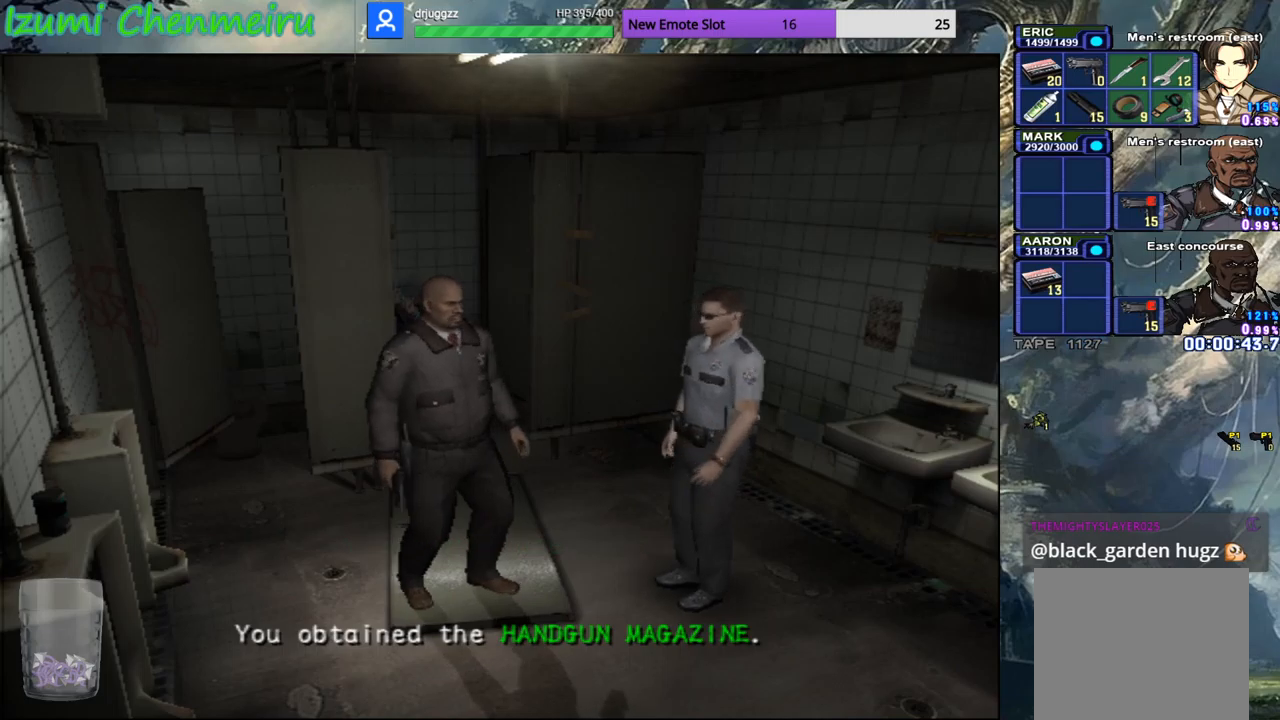
{"dt_ms": 500, "buttons": ["CIRCLE", "DPAD_UP"], "left_stick": "center", "right_stick": "center", "events": [[350, "left_stick", "center"]]}
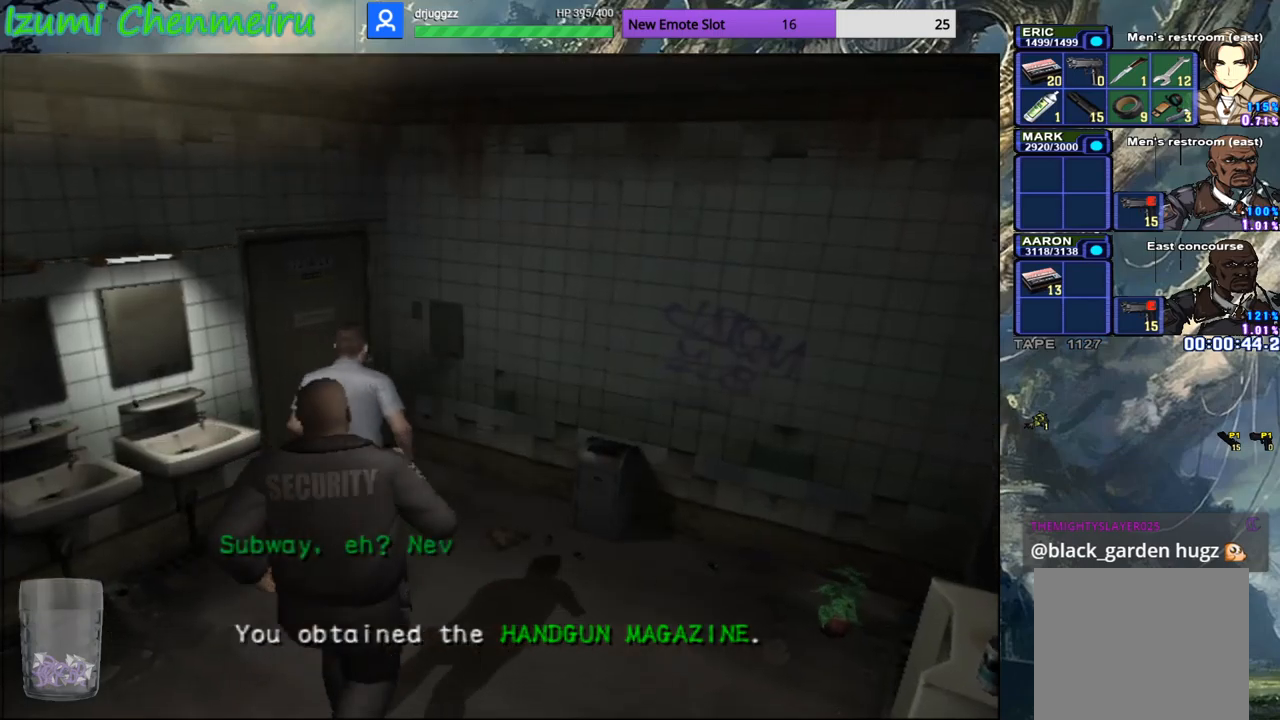
{"dt_ms": 501, "buttons": ["CROSS"], "left_stick": "center", "right_stick": "center", "events": [[134, "left_stick", "left"], [284, "CROSS", "down"], [384, "DPAD_UP", "up"], [401, "CIRCLE", "up"], [401, "CROSS", "up"], [451, "left_stick", "center"], [468, "CROSS", "down"]]}
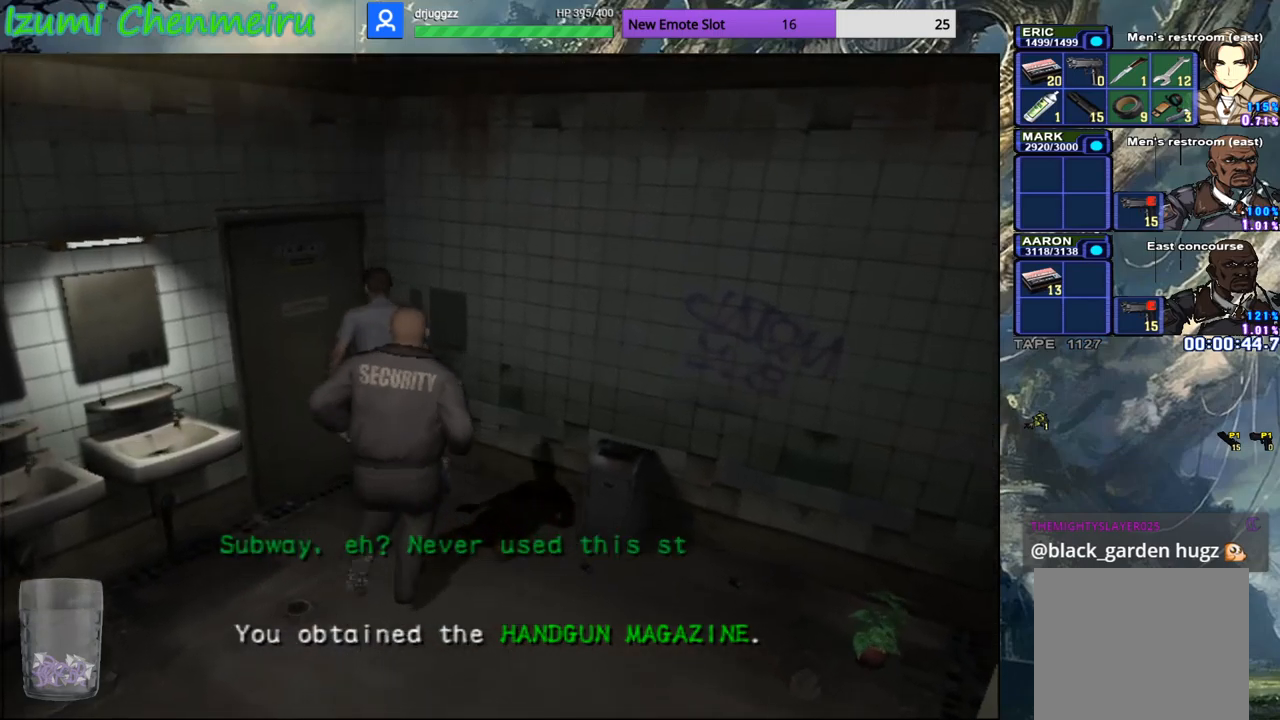
{"dt_ms": 500, "buttons": [], "left_stick": "center", "right_stick": "center", "events": [[67, "CROSS", "up"], [117, "CROSS", "down"], [200, "CROSS", "up"], [283, "CROSS", "down"], [350, "CROSS", "up"]]}
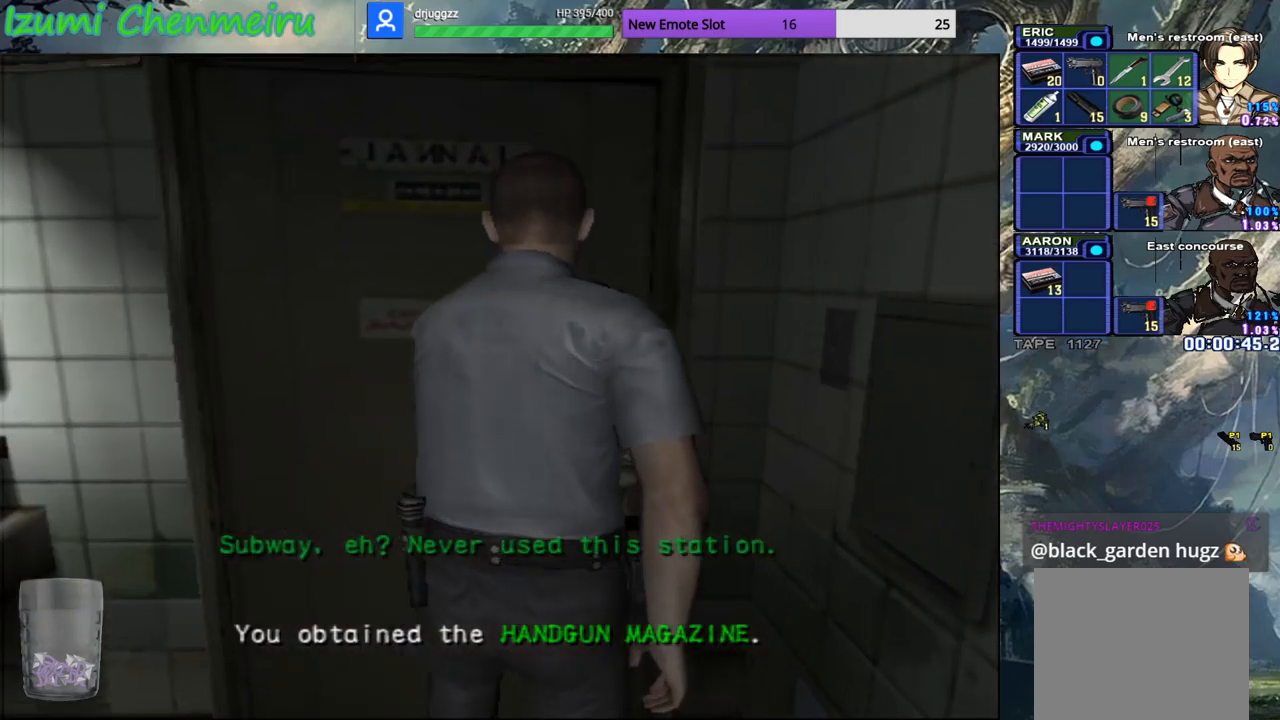
{"dt_ms": 501, "buttons": [], "left_stick": "center", "right_stick": "center", "events": []}
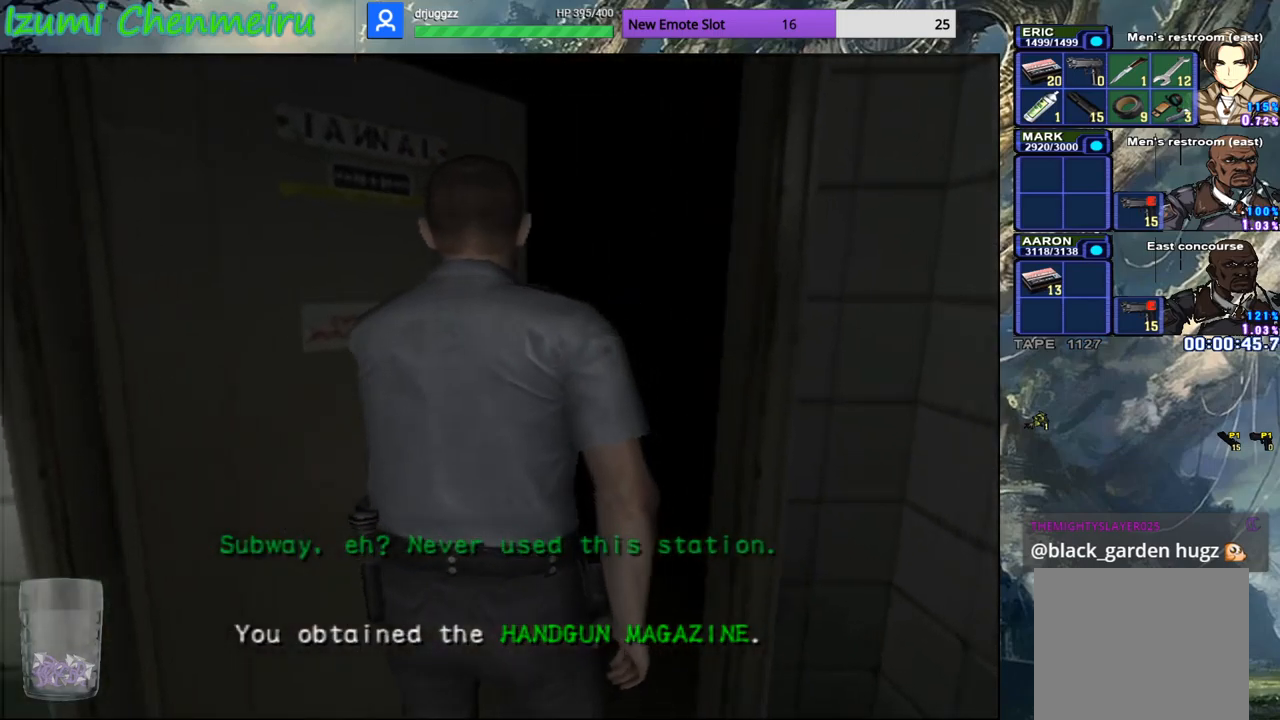
{"dt_ms": 500, "buttons": [], "left_stick": "center", "right_stick": "center", "events": []}
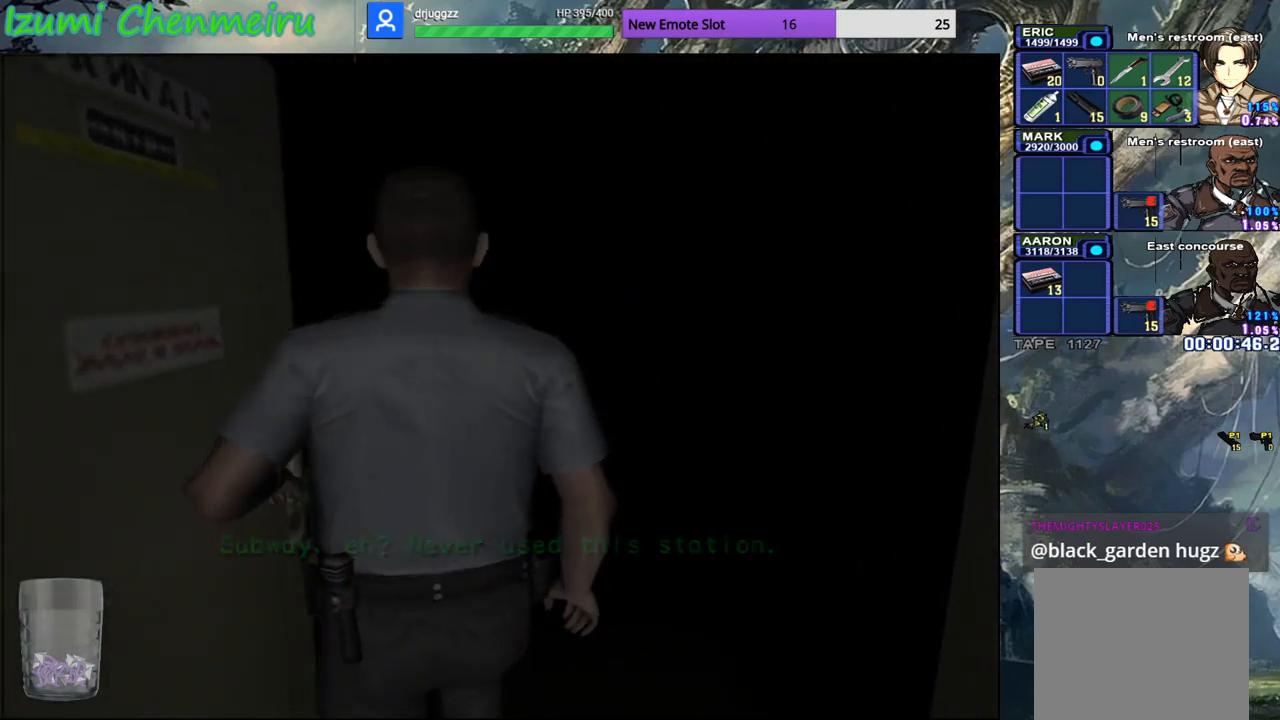
{"dt_ms": 501, "buttons": [], "left_stick": "center", "right_stick": "center", "events": []}
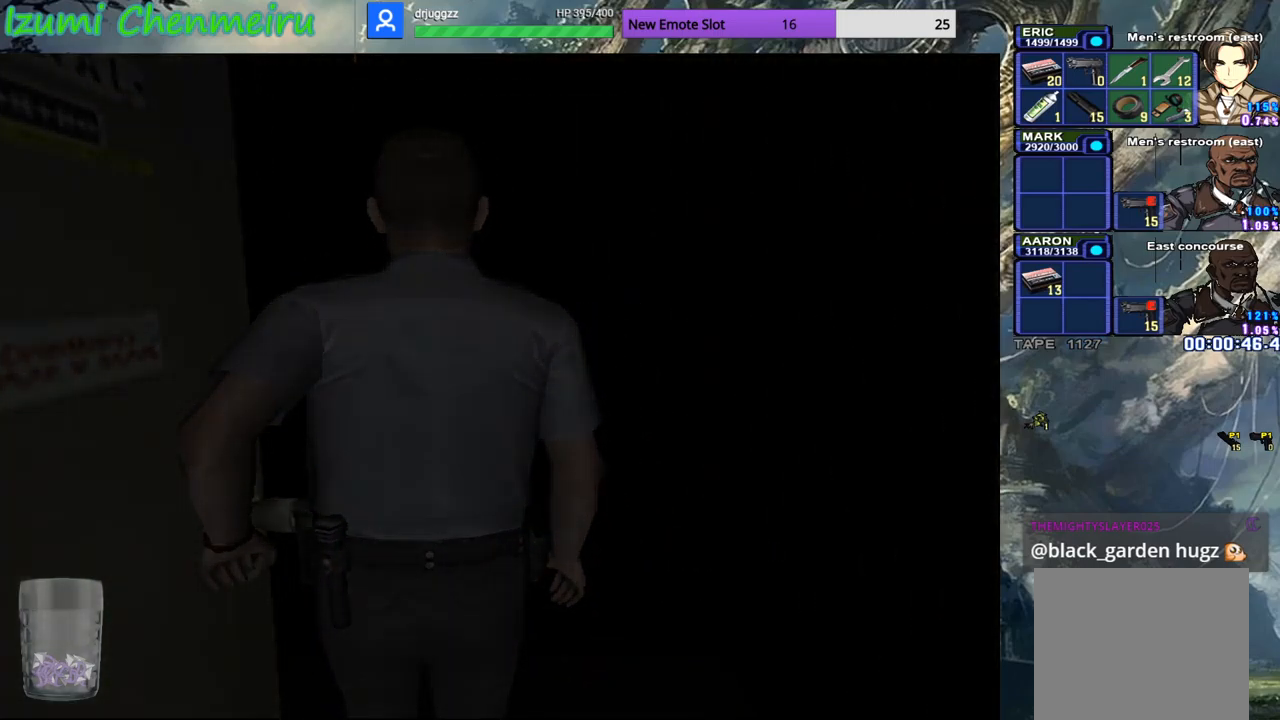
{"dt_ms": 500, "buttons": [], "left_stick": "center", "right_stick": "center", "events": []}
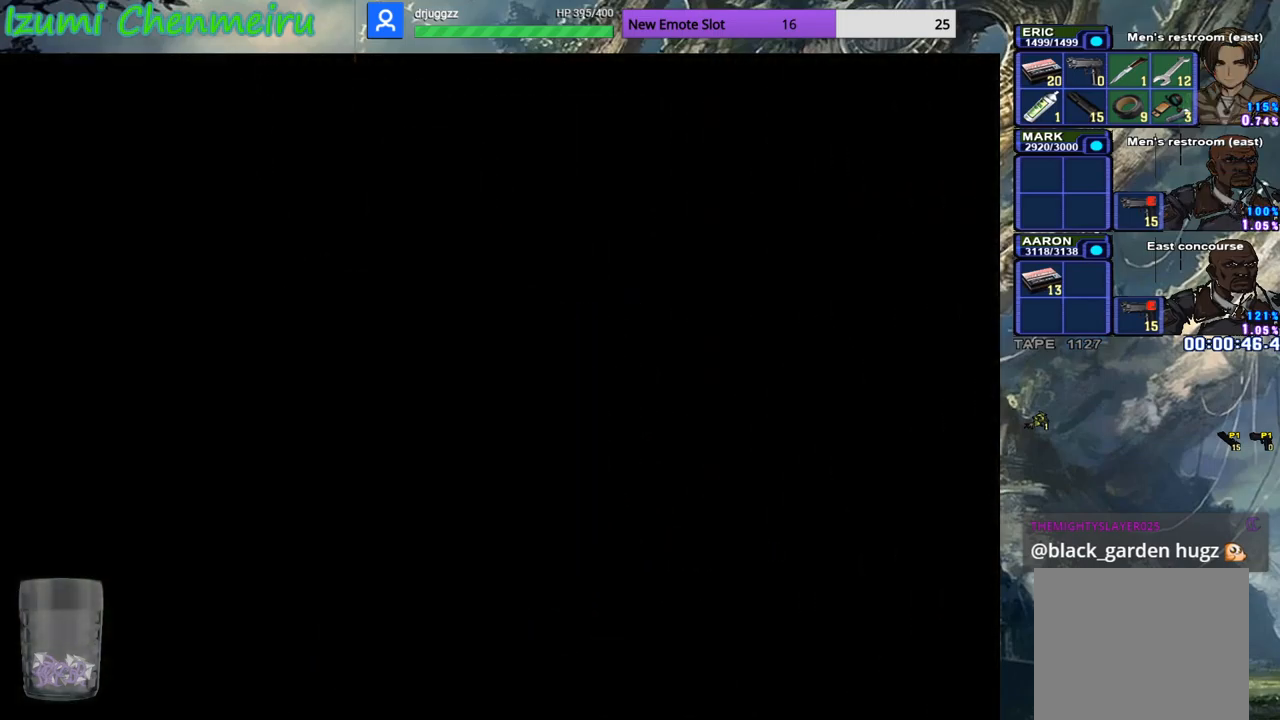
{"dt_ms": 501, "buttons": [], "left_stick": "center", "right_stick": "center", "events": []}
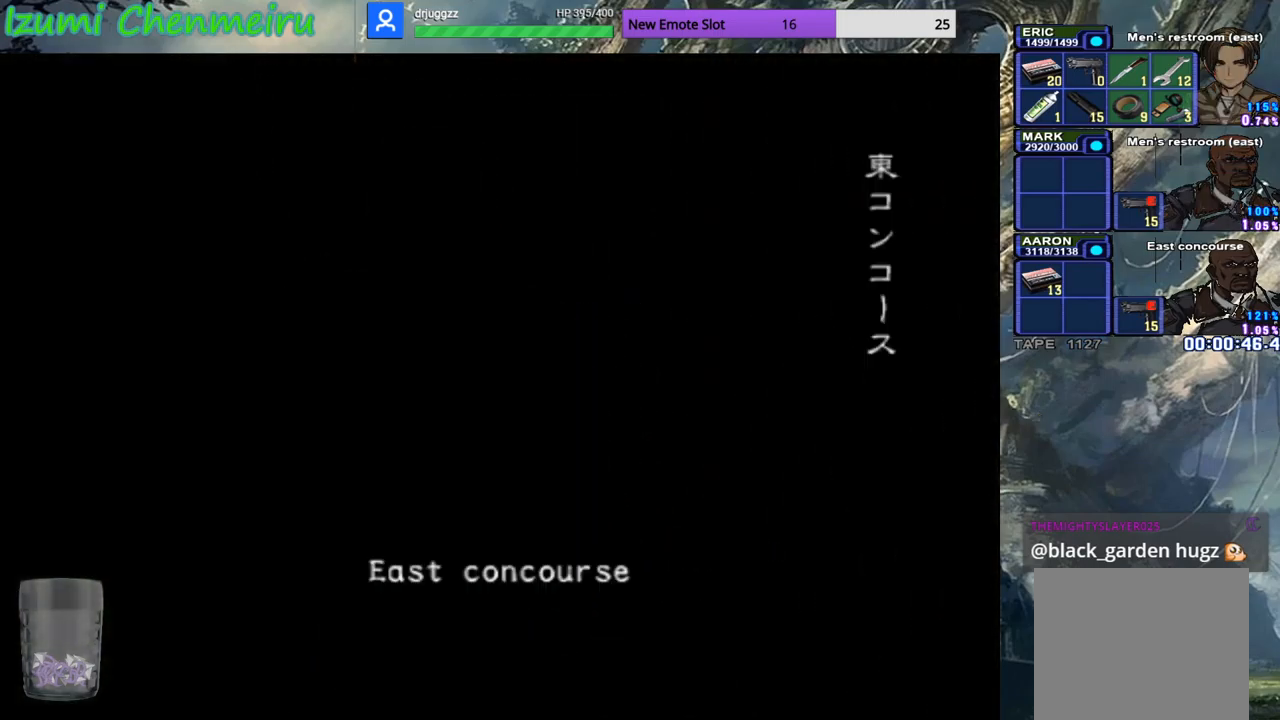
{"dt_ms": 500, "buttons": [], "left_stick": "center", "right_stick": "center", "events": []}
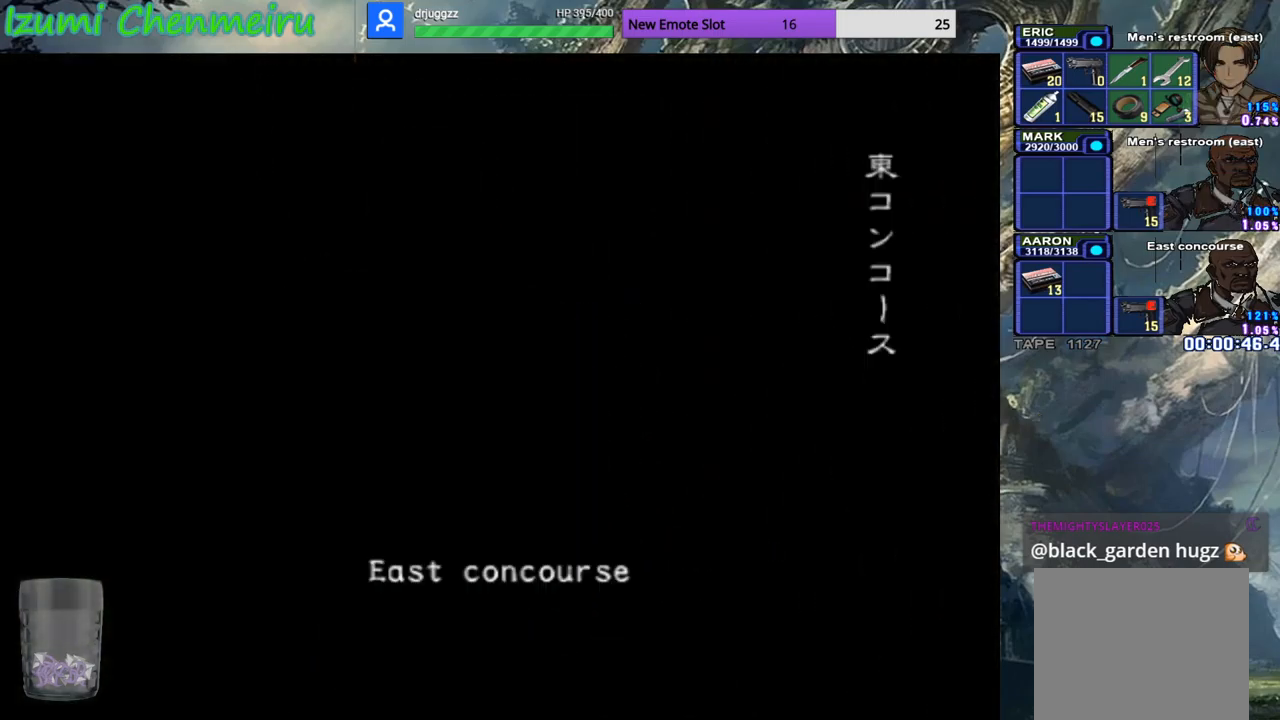
{"dt_ms": 501, "buttons": [], "left_stick": "center", "right_stick": "center", "events": []}
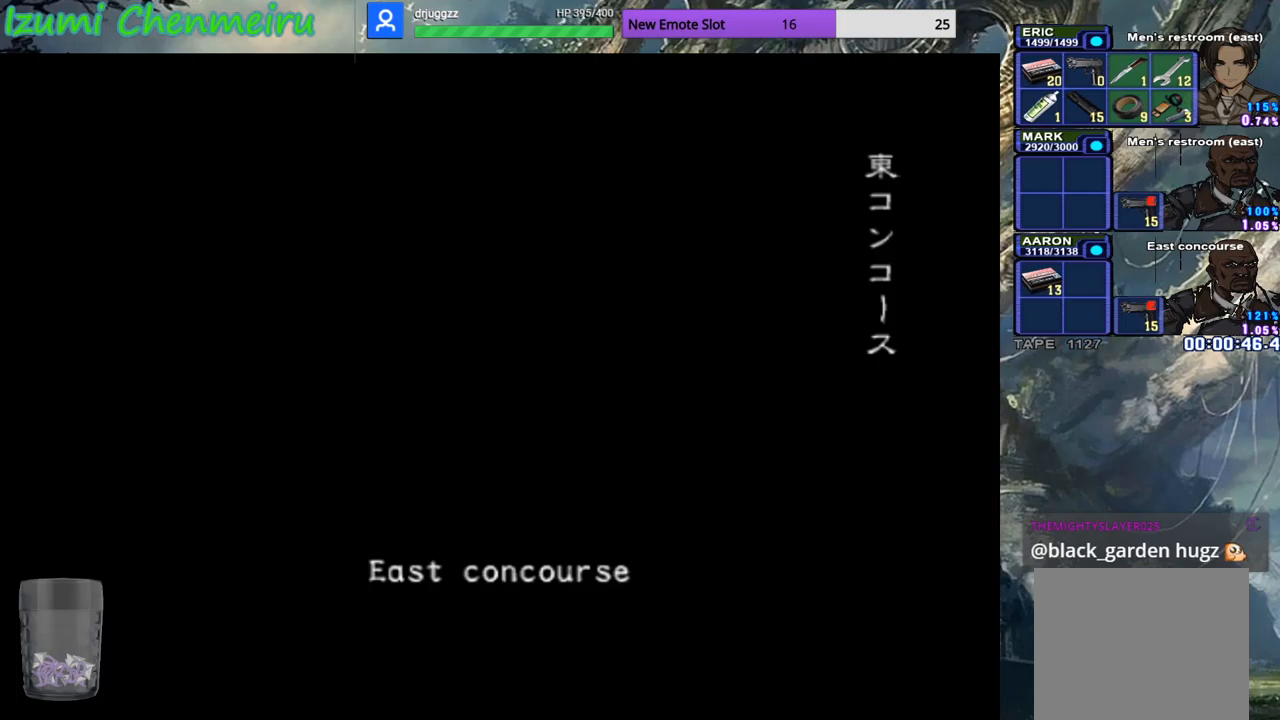
{"dt_ms": 501, "buttons": [], "left_stick": "center", "right_stick": "center", "events": []}
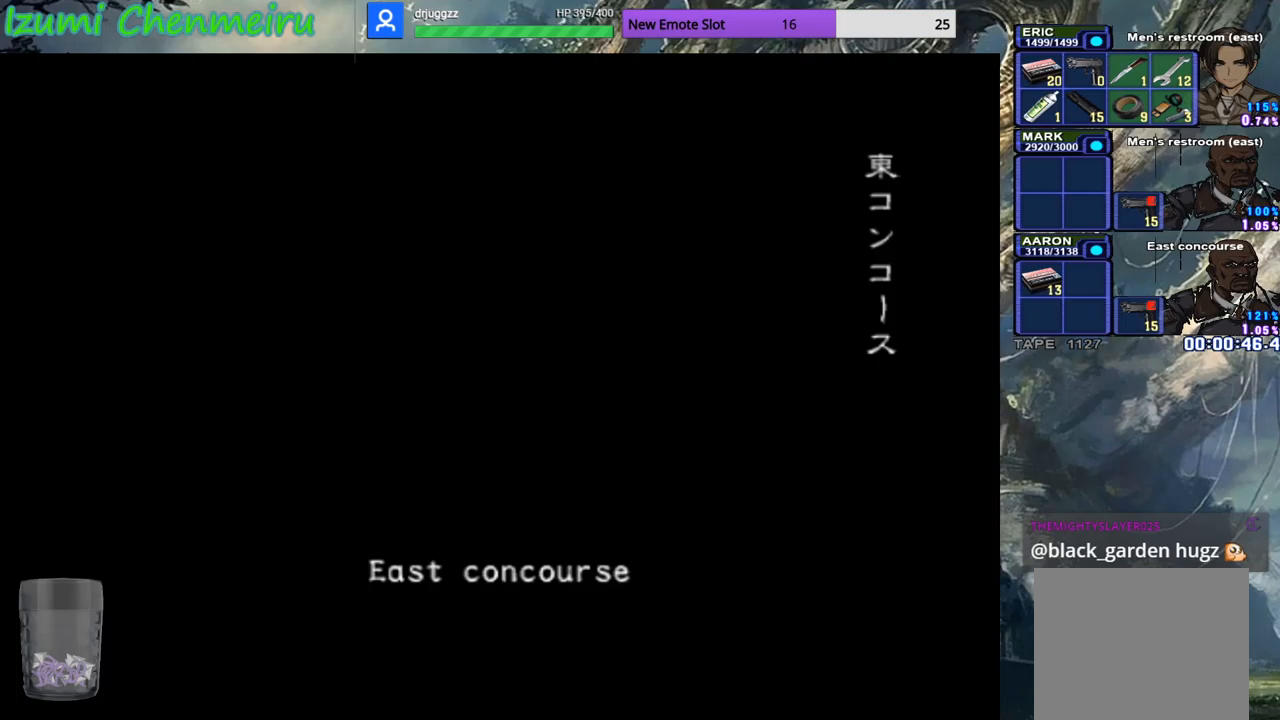
{"dt_ms": 500, "buttons": [], "left_stick": "center", "right_stick": "center", "events": []}
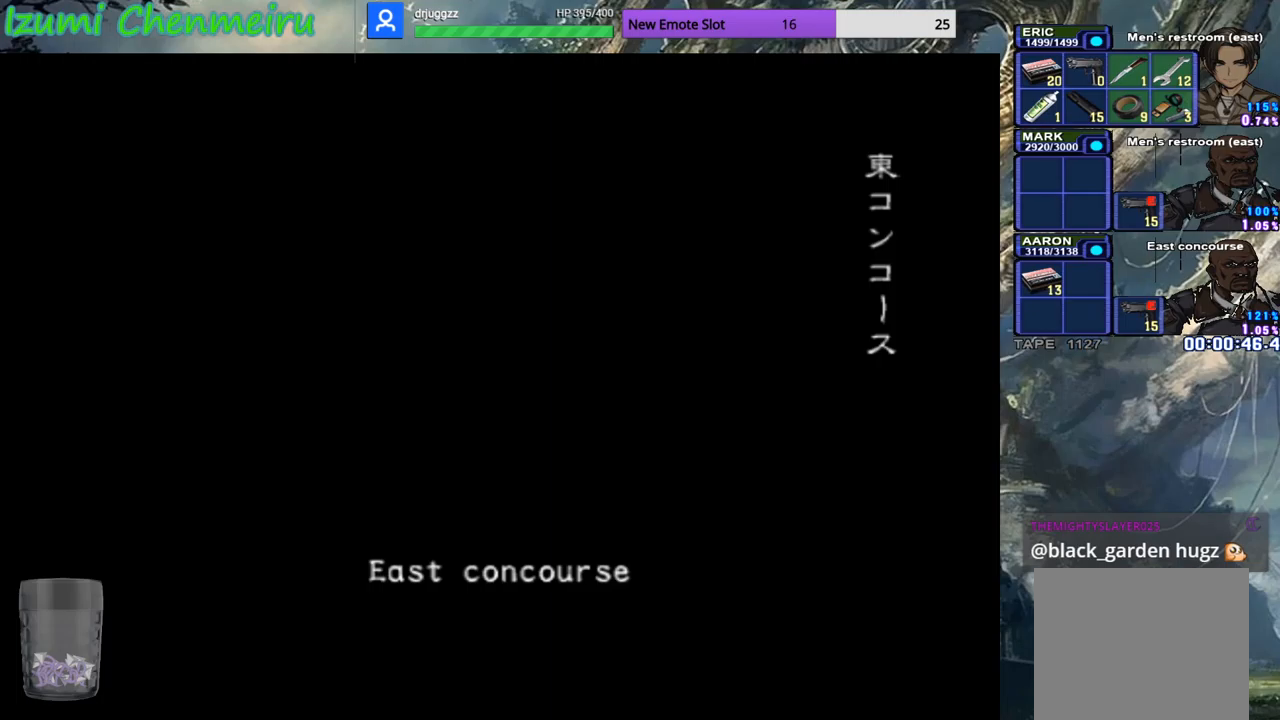
{"dt_ms": 501, "buttons": ["DPAD_UP"], "left_stick": "center", "right_stick": "center", "events": [[484, "DPAD_UP", "down"]]}
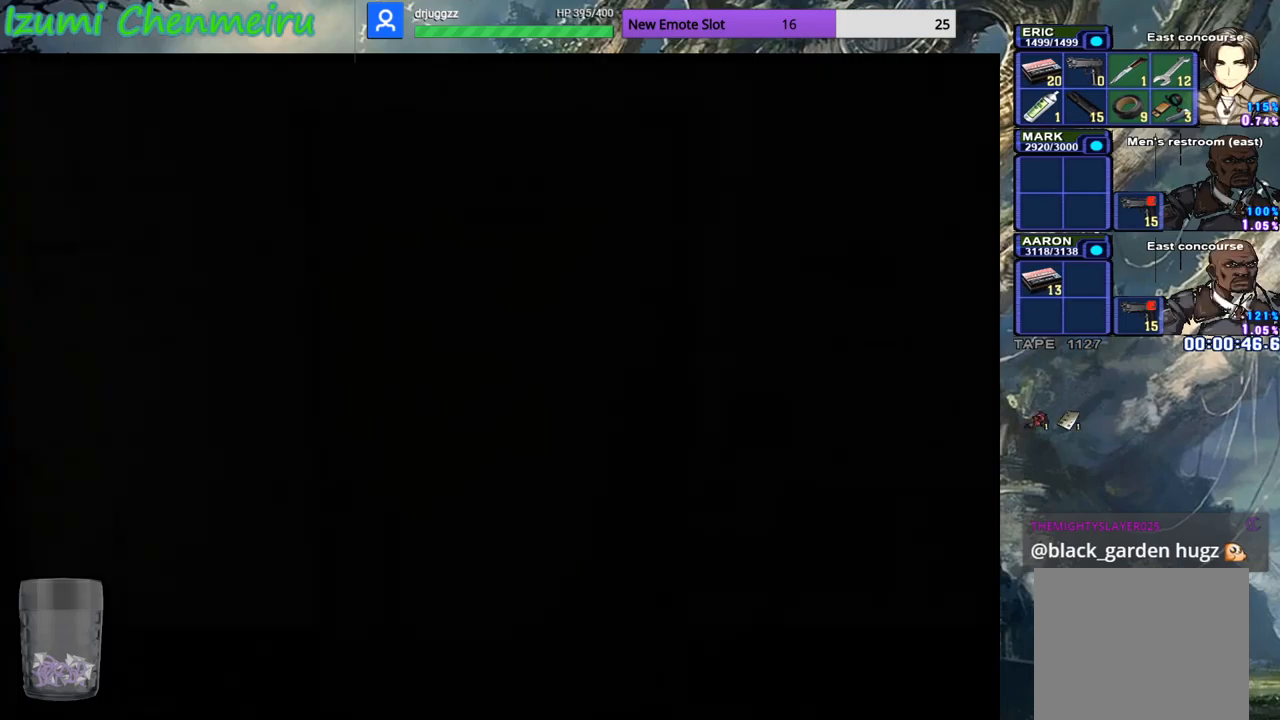
{"dt_ms": 500, "buttons": ["CIRCLE", "DPAD_UP"], "left_stick": "center", "right_stick": "center", "events": [[150, "CIRCLE", "down"]]}
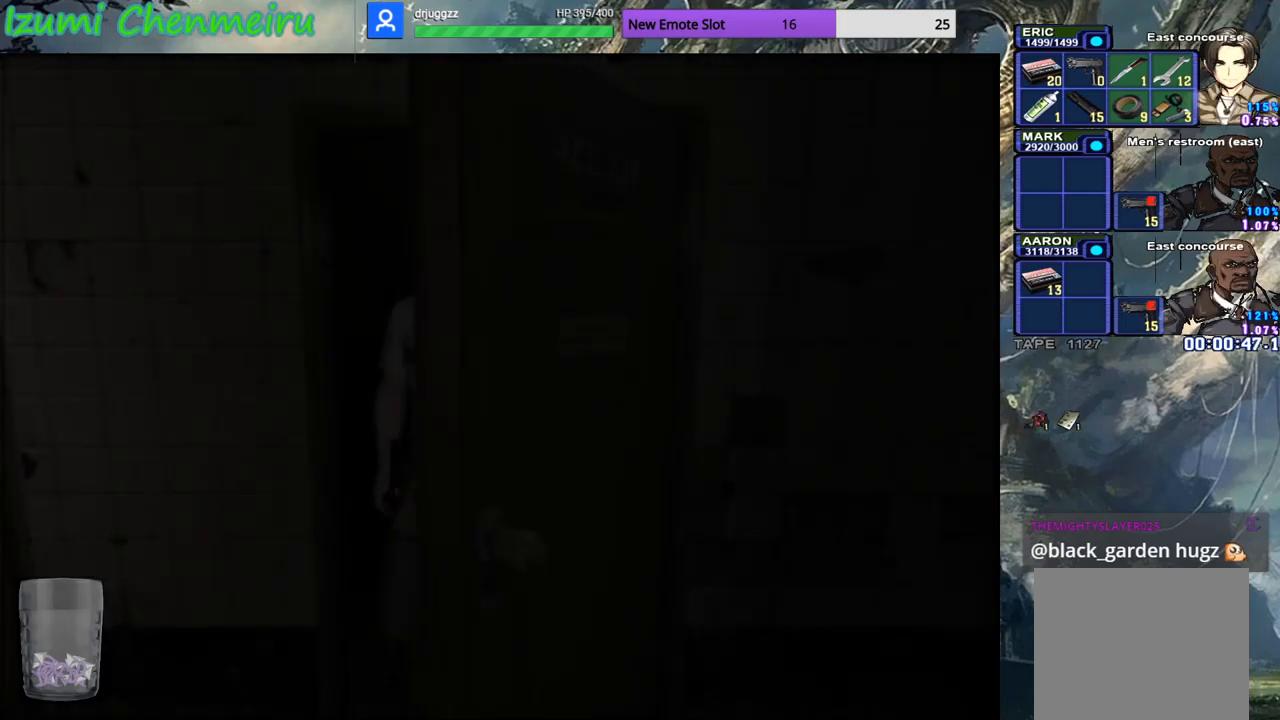
{"dt_ms": 501, "buttons": ["CIRCLE", "DPAD_UP"], "left_stick": "center", "right_stick": "center", "events": []}
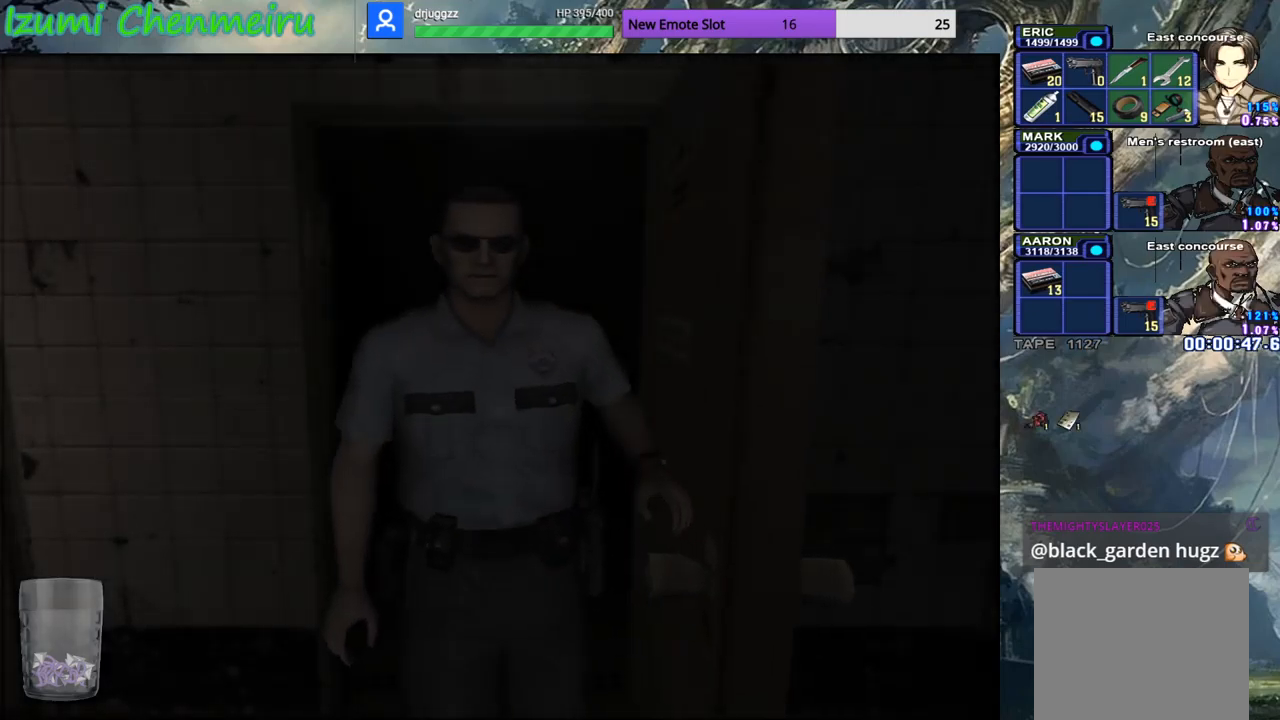
{"dt_ms": 500, "buttons": ["CIRCLE", "DPAD_UP"], "left_stick": "left", "right_stick": "center", "events": [[333, "left_stick", "left"]]}
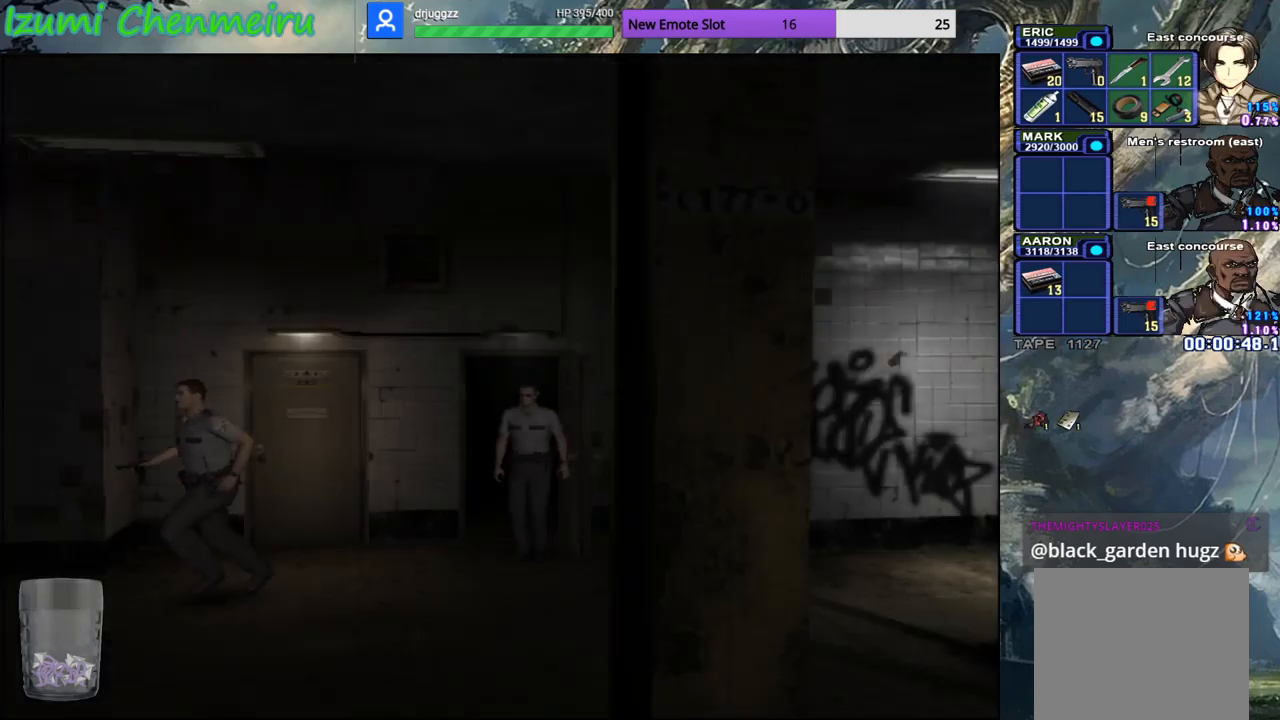
{"dt_ms": 501, "buttons": ["CIRCLE", "DPAD_UP"], "left_stick": "center", "right_stick": "center", "events": [[134, "left_stick", "center"]]}
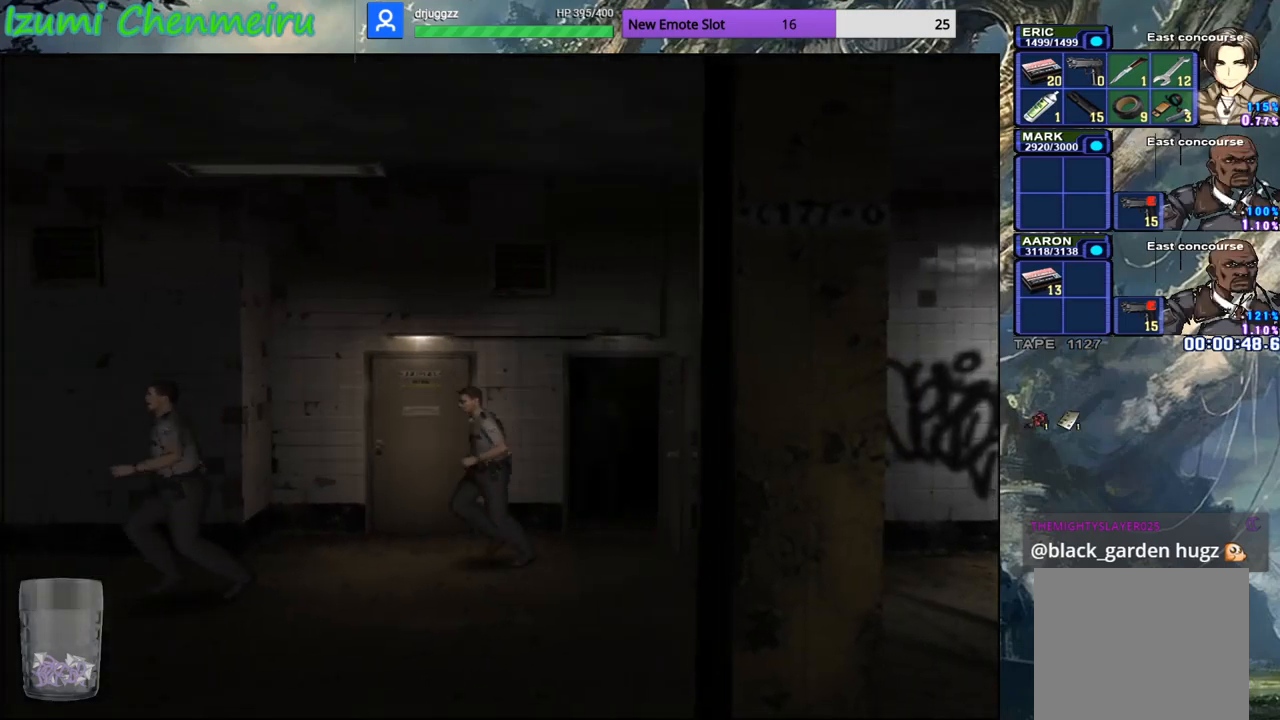
{"dt_ms": 483, "buttons": ["CIRCLE", "DPAD_UP"], "left_stick": "center", "right_stick": "center", "events": []}
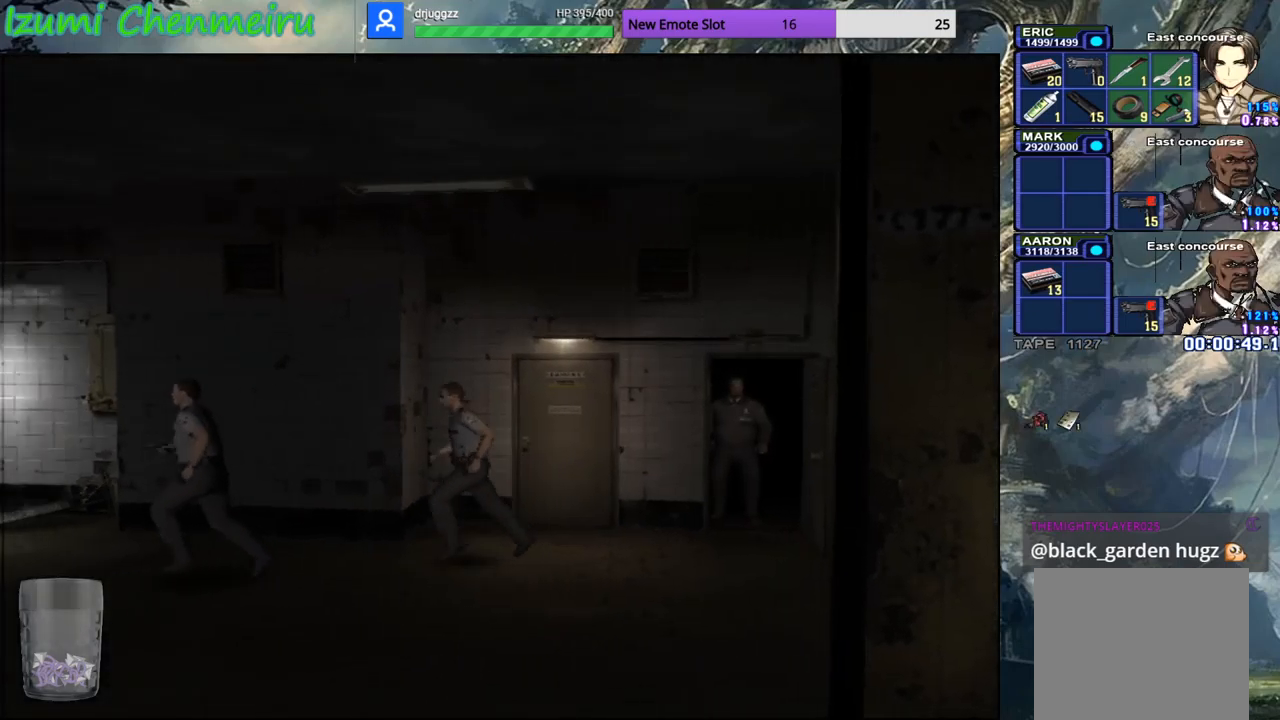
{"dt_ms": 501, "buttons": [], "left_stick": "center", "right_stick": "center", "events": [[51, "DPAD_UP", "up"], [84, "CIRCLE", "up"], [84, "TOUCHPAD", "down"], [201, "TOUCHPAD", "up"], [351, "DPAD_LEFT", "down"], [468, "DPAD_LEFT", "up"]]}
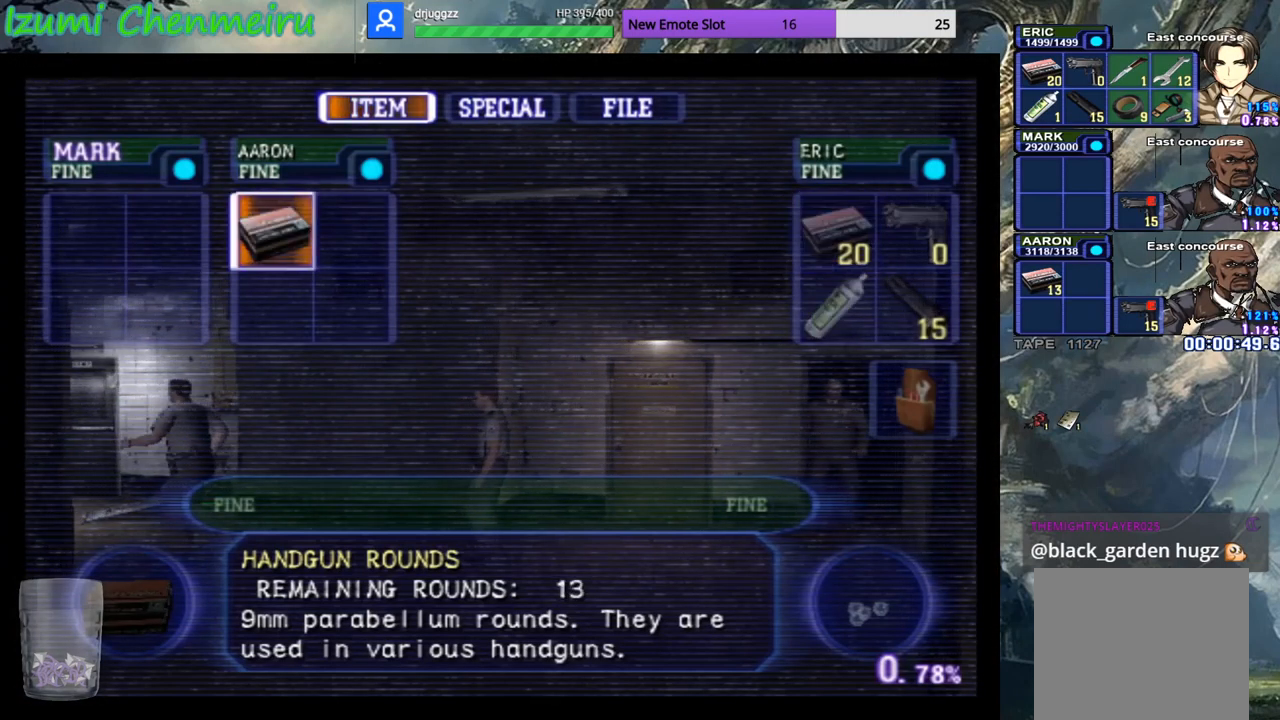
{"dt_ms": 501, "buttons": ["CIRCLE"], "left_stick": "left", "right_stick": "center", "events": [[183, "CROSS", "down"], [267, "CROSS", "up"], [334, "CROSS", "down"], [400, "CROSS", "up"], [400, "left_stick", "left"], [451, "CIRCLE", "down"]]}
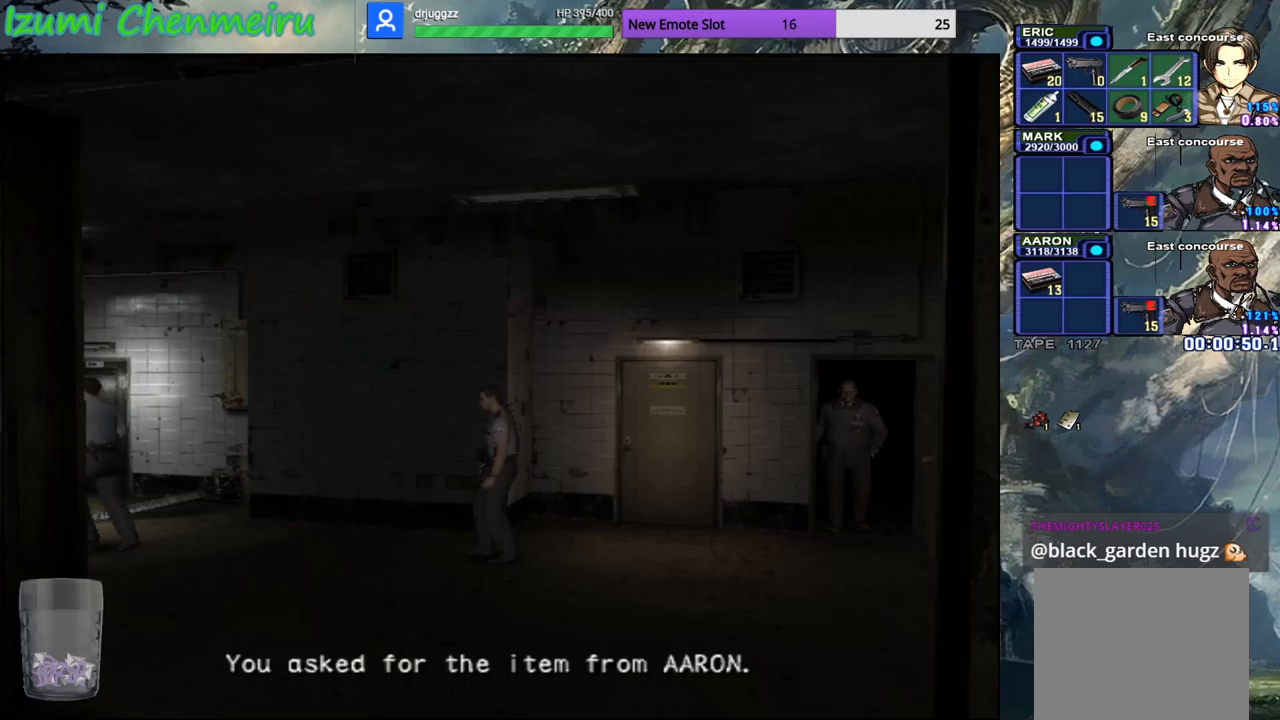
{"dt_ms": 500, "buttons": ["CIRCLE"], "left_stick": "left", "right_stick": "center", "events": []}
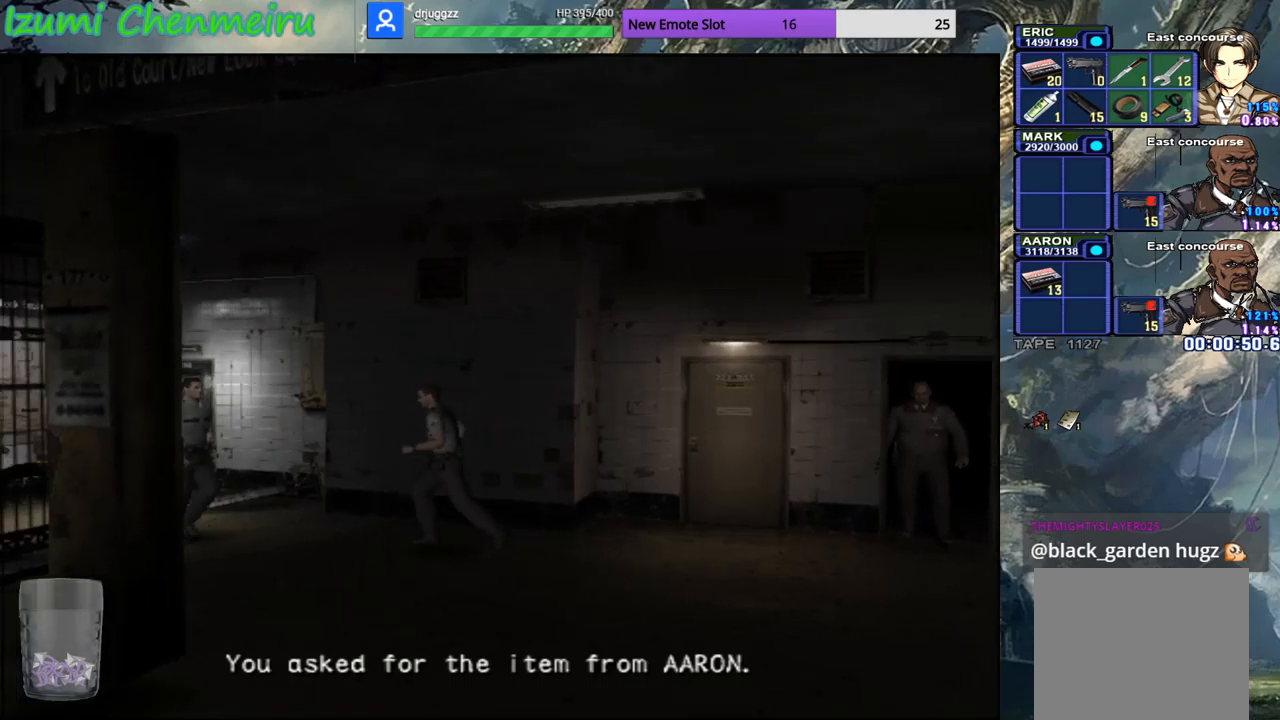
{"dt_ms": 501, "buttons": [], "left_stick": "center", "right_stick": "center", "events": [[267, "left_stick", "center"], [284, "CIRCLE", "up"]]}
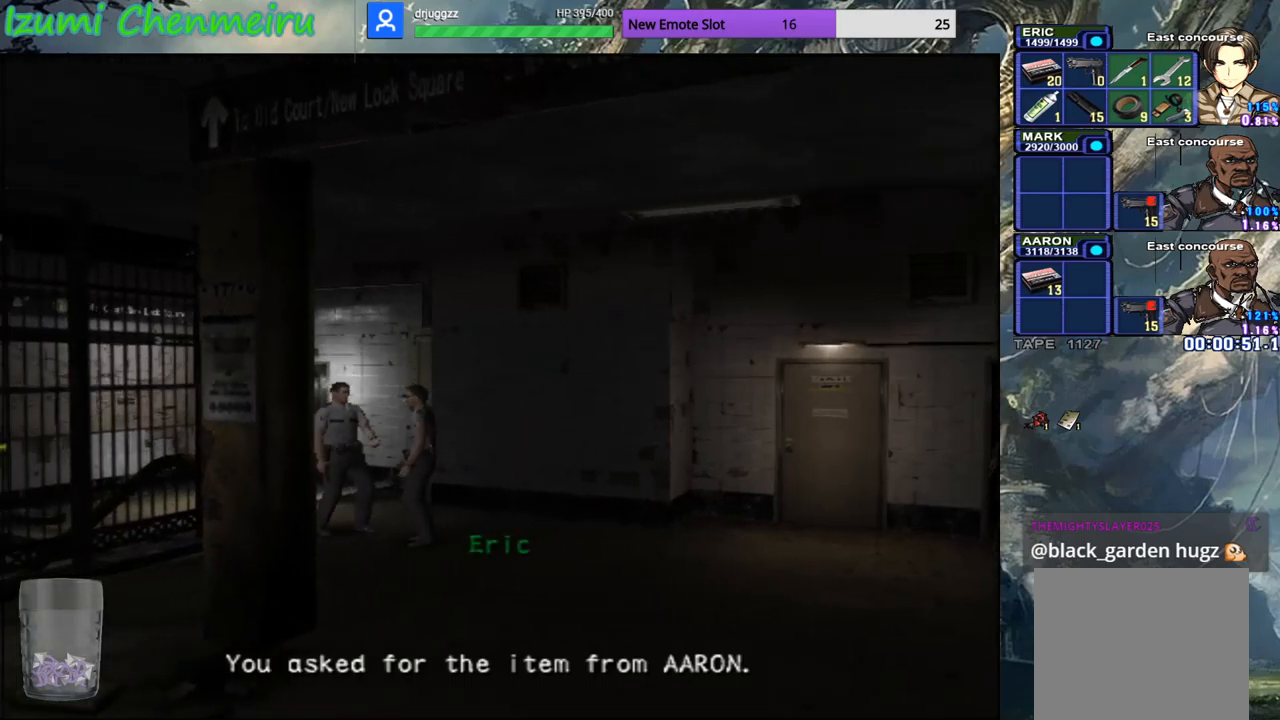
{"dt_ms": 500, "buttons": [], "left_stick": "center", "right_stick": "center", "events": [[150, "CROSS", "down"], [217, "CROSS", "up"], [300, "CROSS", "down"], [367, "CROSS", "up"], [434, "CROSS", "down"], [500, "CROSS", "up"]]}
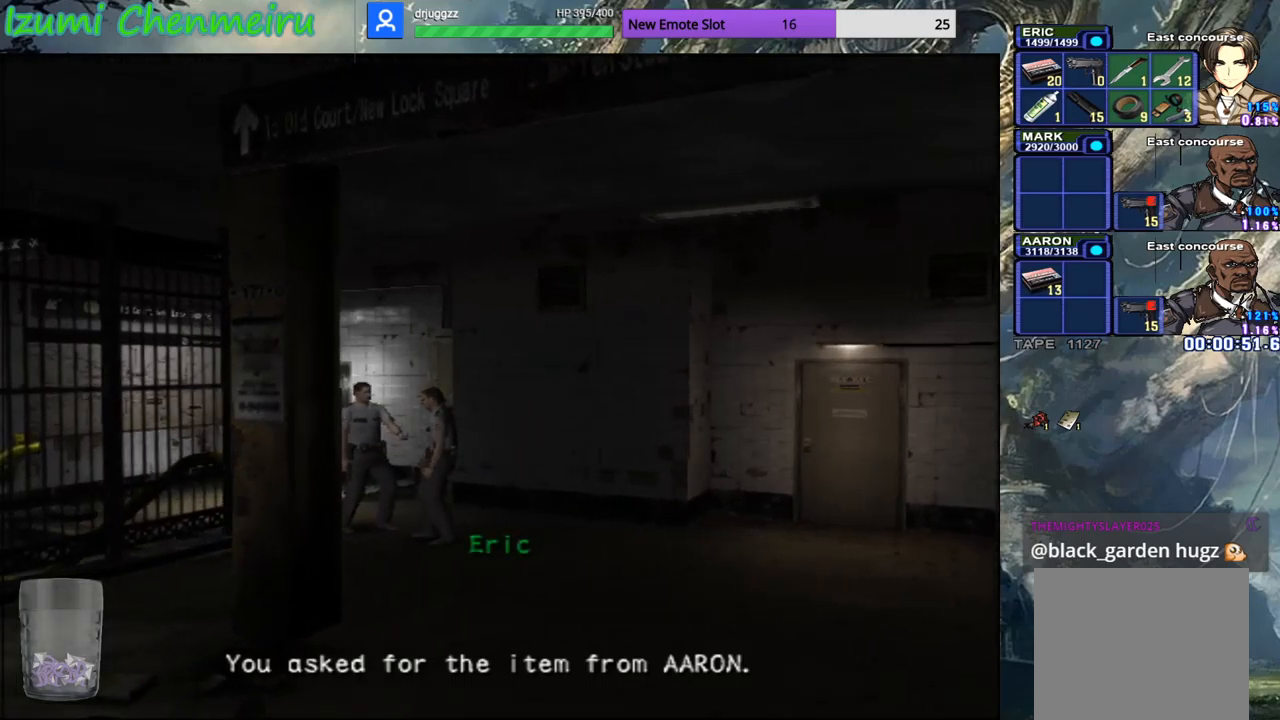
{"dt_ms": 501, "buttons": ["CROSS"], "left_stick": "center", "right_stick": "center", "events": [[67, "CROSS", "down"], [150, "CROSS", "up"], [200, "CROSS", "down"], [267, "CROSS", "up"], [351, "CROSS", "down"], [401, "CROSS", "up"], [484, "CROSS", "down"]]}
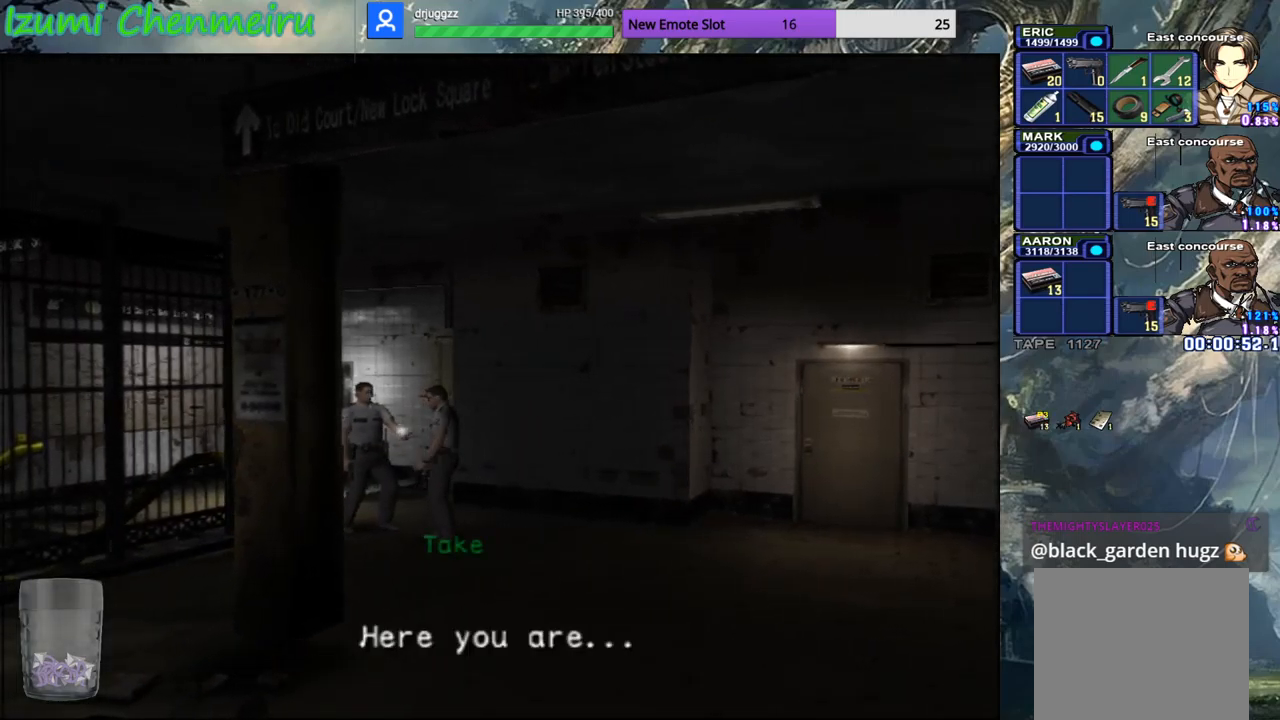
{"dt_ms": 500, "buttons": [], "left_stick": "center", "right_stick": "center", "events": [[50, "CROSS", "up"]]}
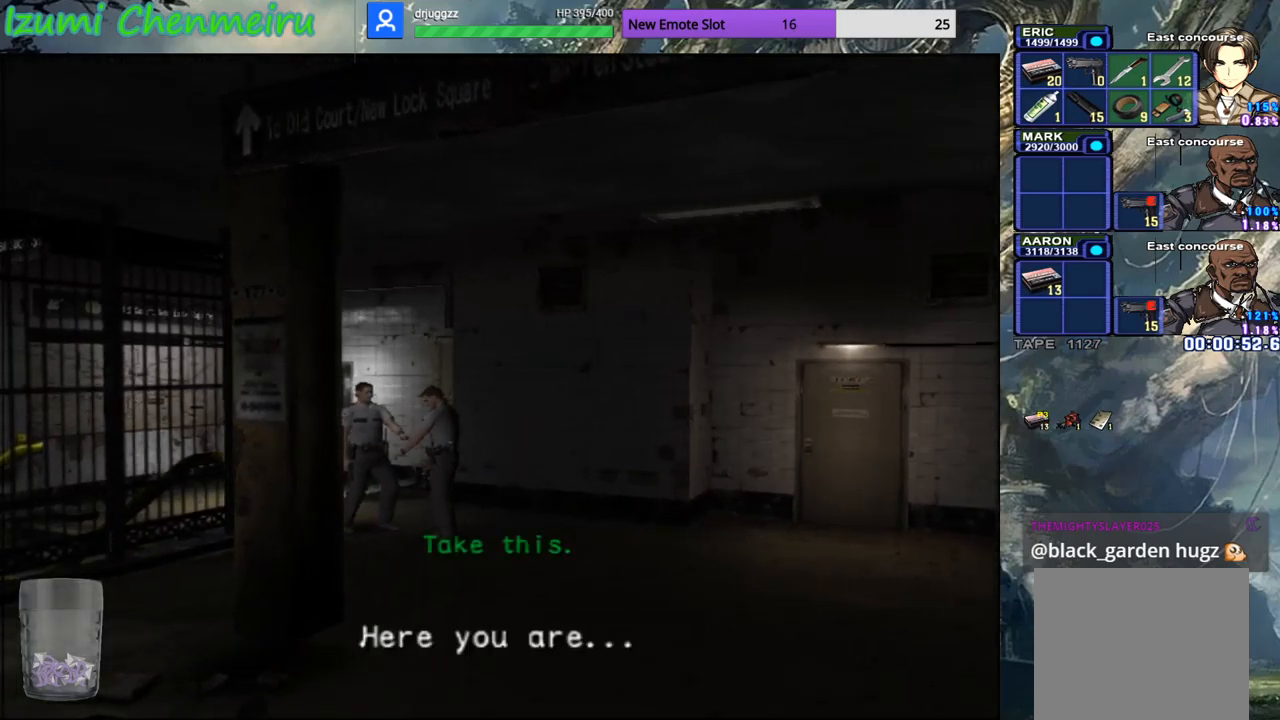
{"dt_ms": 501, "buttons": ["CIRCLE", "DPAD_UP"], "left_stick": "up-left", "right_stick": "center", "events": [[17, "CROSS", "down"], [117, "CROSS", "up"], [184, "CIRCLE", "down"], [301, "DPAD_UP", "down"], [301, "left_stick", "up-left"]]}
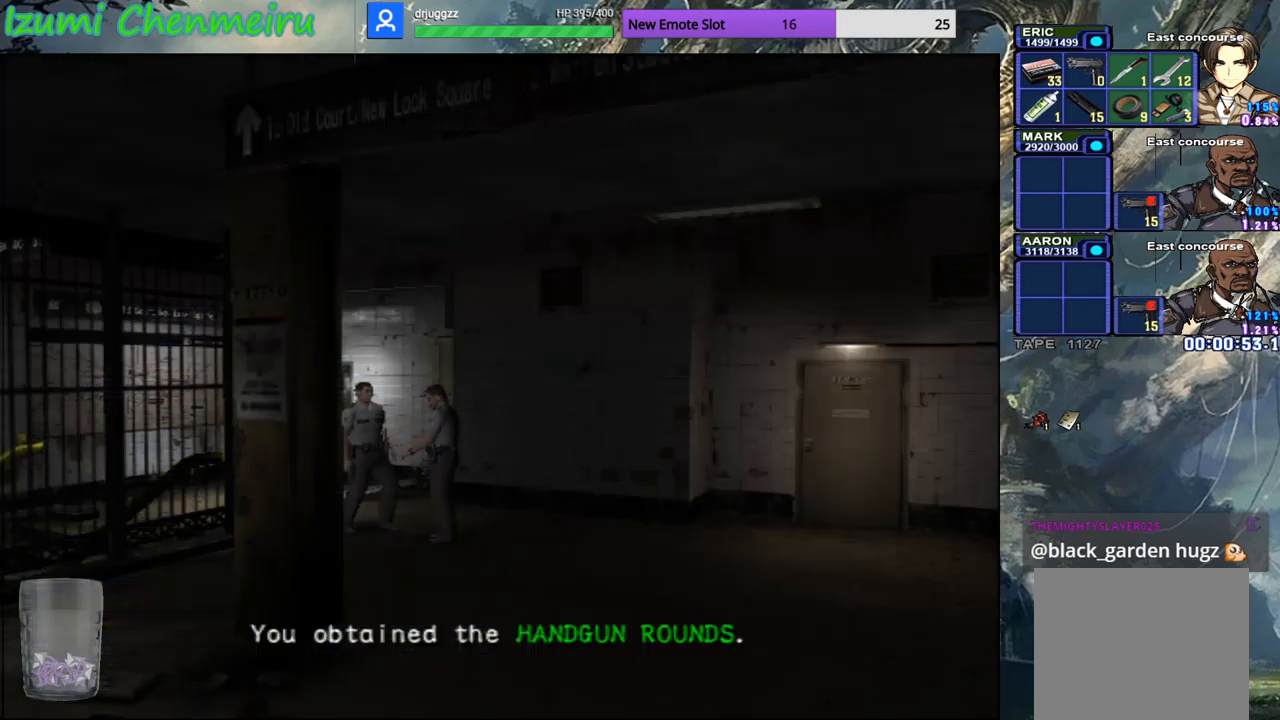
{"dt_ms": 500, "buttons": ["CIRCLE", "DPAD_UP"], "left_stick": "up-left", "right_stick": "center", "events": []}
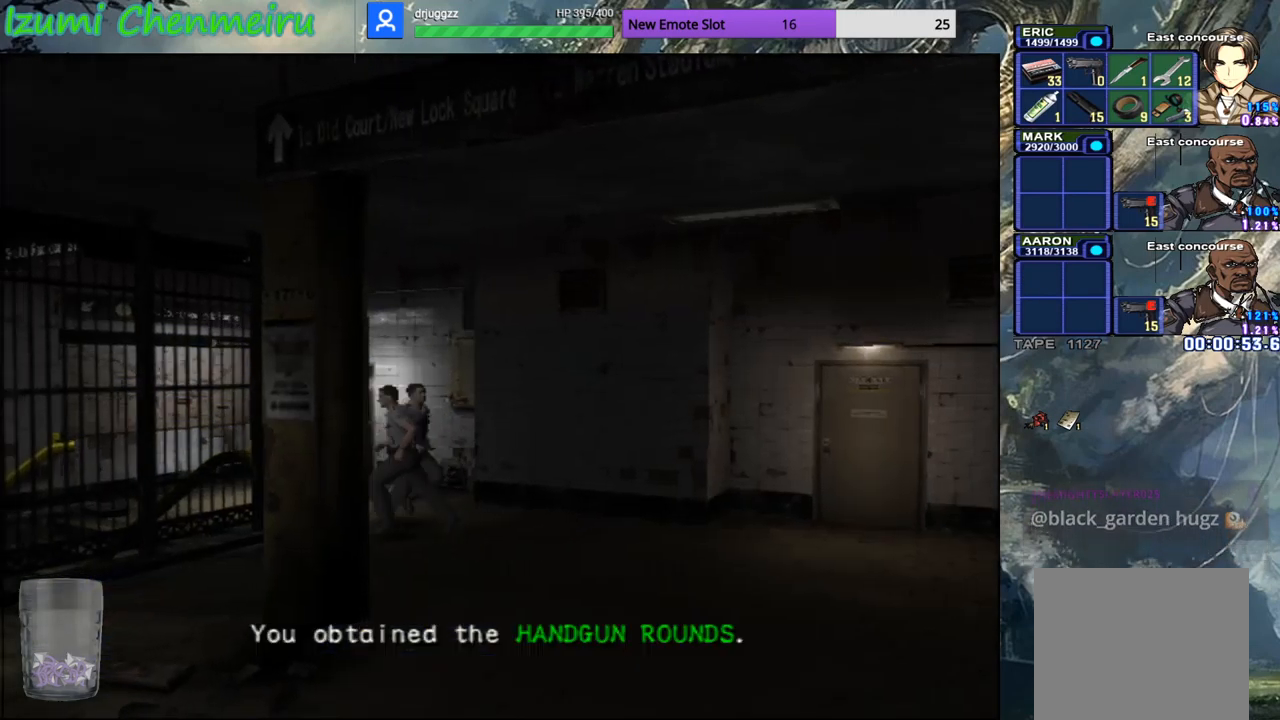
{"dt_ms": 501, "buttons": ["CIRCLE", "DPAD_UP"], "left_stick": "center", "right_stick": "center", "events": [[167, "left_stick", "center"], [401, "left_stick", "up"], [501, "left_stick", "center"]]}
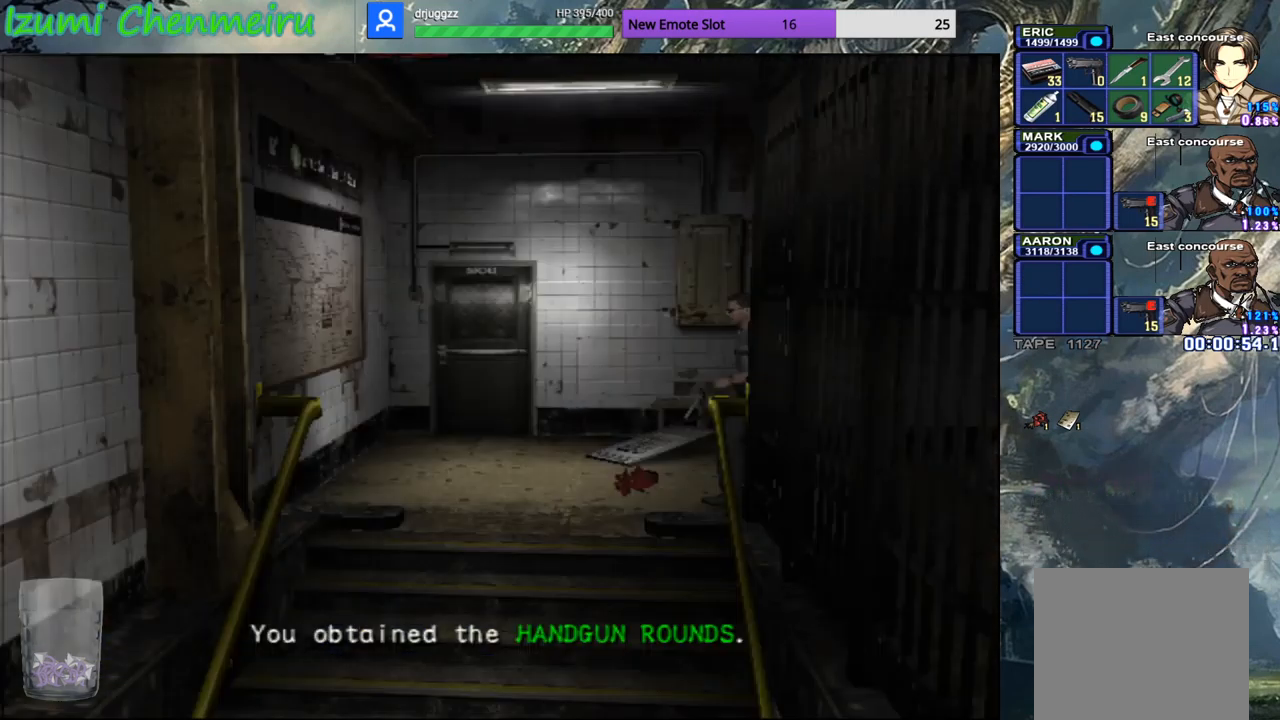
{"dt_ms": 500, "buttons": ["CIRCLE", "DPAD_UP"], "left_stick": "down-right", "right_stick": "center", "events": [[117, "left_stick", "down"], [333, "left_stick", "down-right"]]}
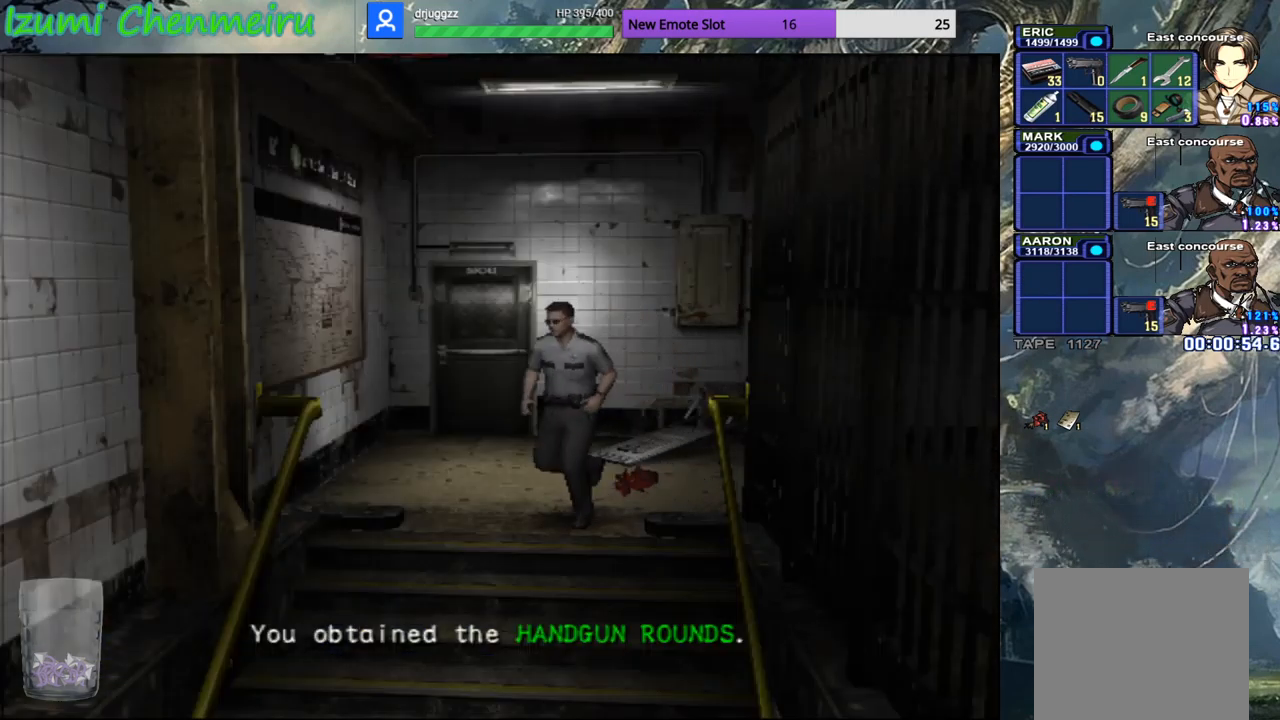
{"dt_ms": 500, "buttons": ["CIRCLE", "DPAD_UP"], "left_stick": "down-right", "right_stick": "center", "events": [[34, "left_stick", "center"], [451, "left_stick", "down-right"]]}